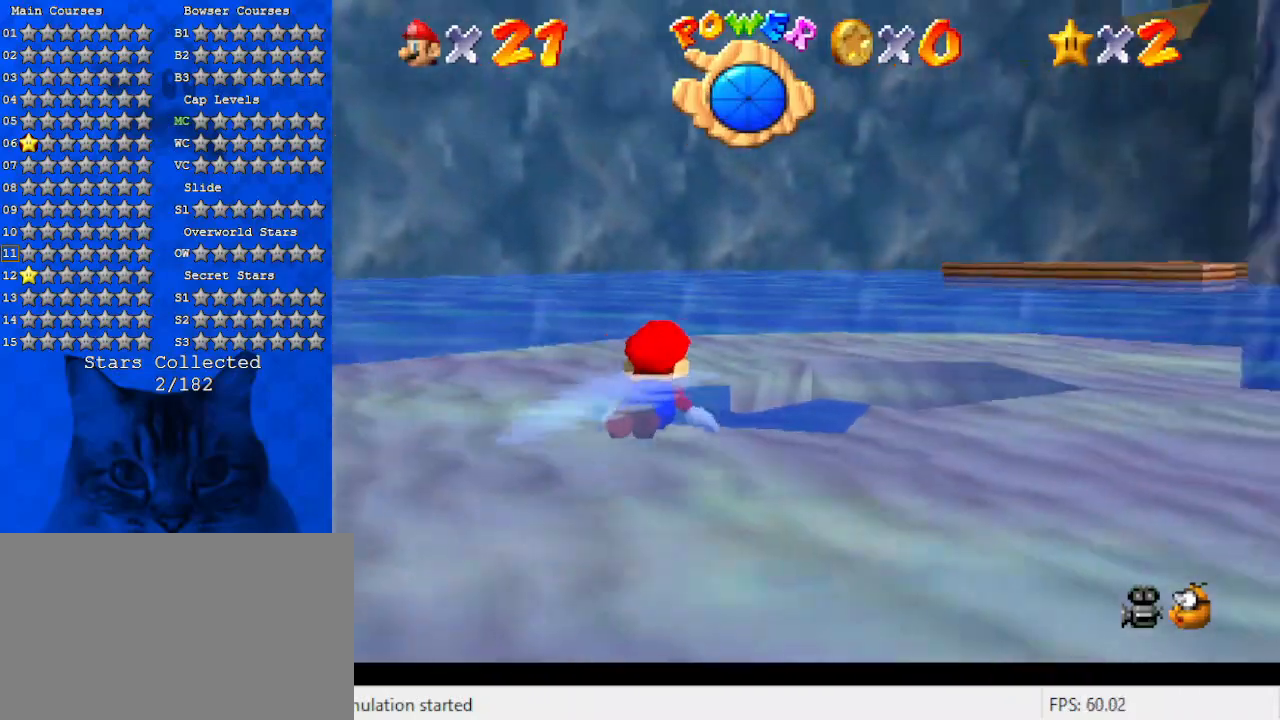
Gameplay with keyboard; each line is a JSON object with the keys held at the frame after it. "events" lists presses ("down") and releases ("up") of "a", "c", "ctrl", "d", "down", "left", "return", "right", "s", "shift", "up", "w", "x" and "y" between this image and that frame as [ms after this image, input, new state], when the widget could be followed in between. No other keys are recorded. Mouse input is not recorded.
{"keys": [], "events": [[300, "up", "down"], [400, "shift", "up"], [400, "up", "up"]]}
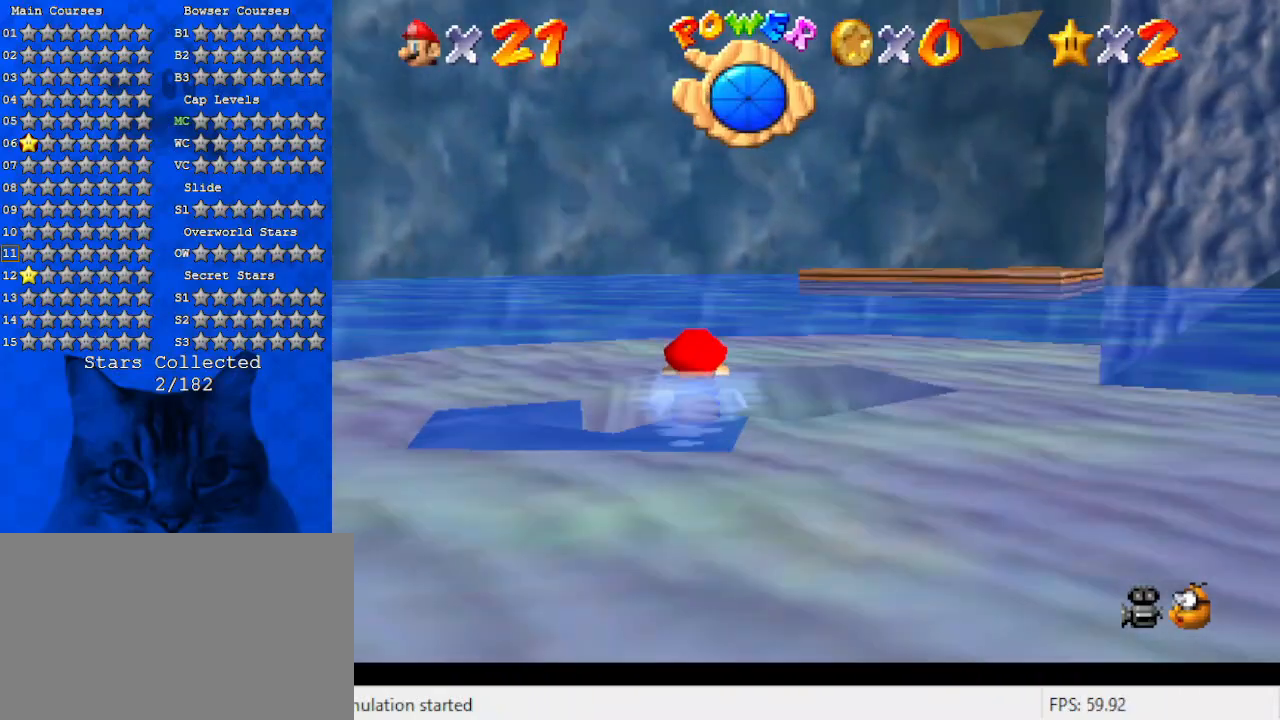
{"keys": ["a"], "events": [[100, "shift", "down"], [233, "a", "down"], [367, "shift", "up"]]}
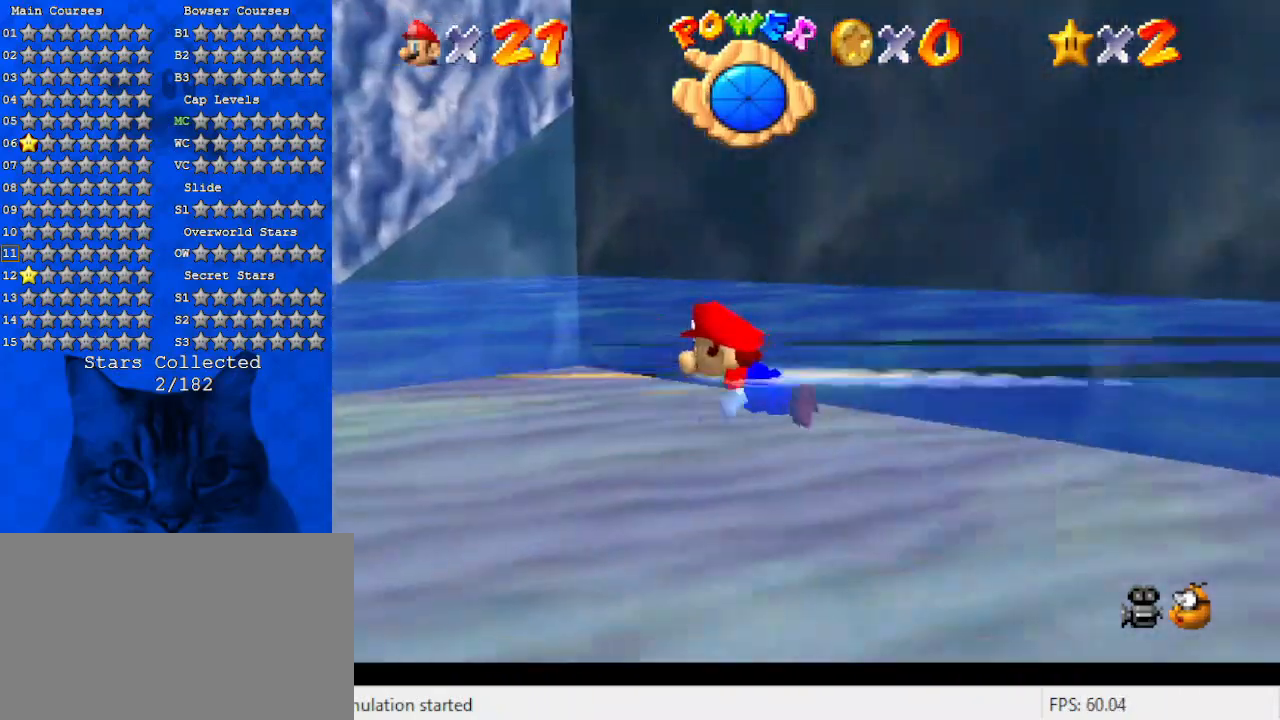
{"keys": ["shift"], "events": [[233, "shift", "down"], [467, "a", "up"]]}
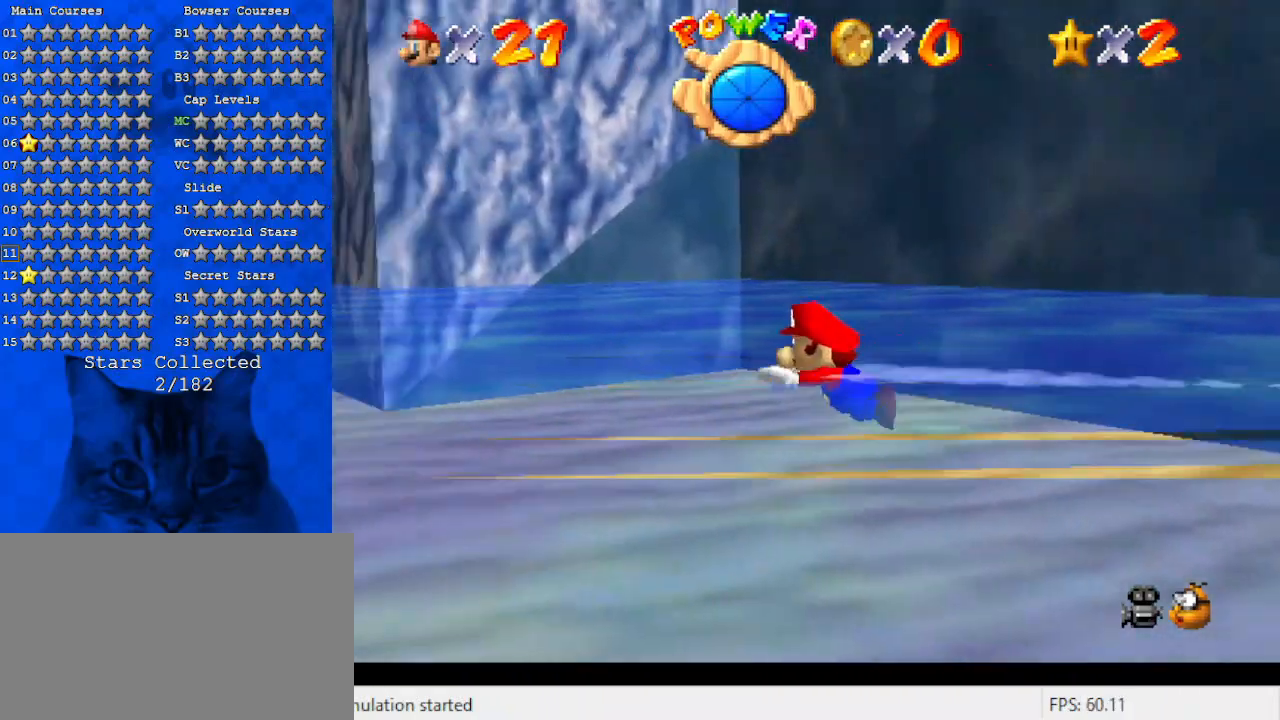
{"keys": ["shift"], "events": [[33, "shift", "up"], [433, "shift", "down"]]}
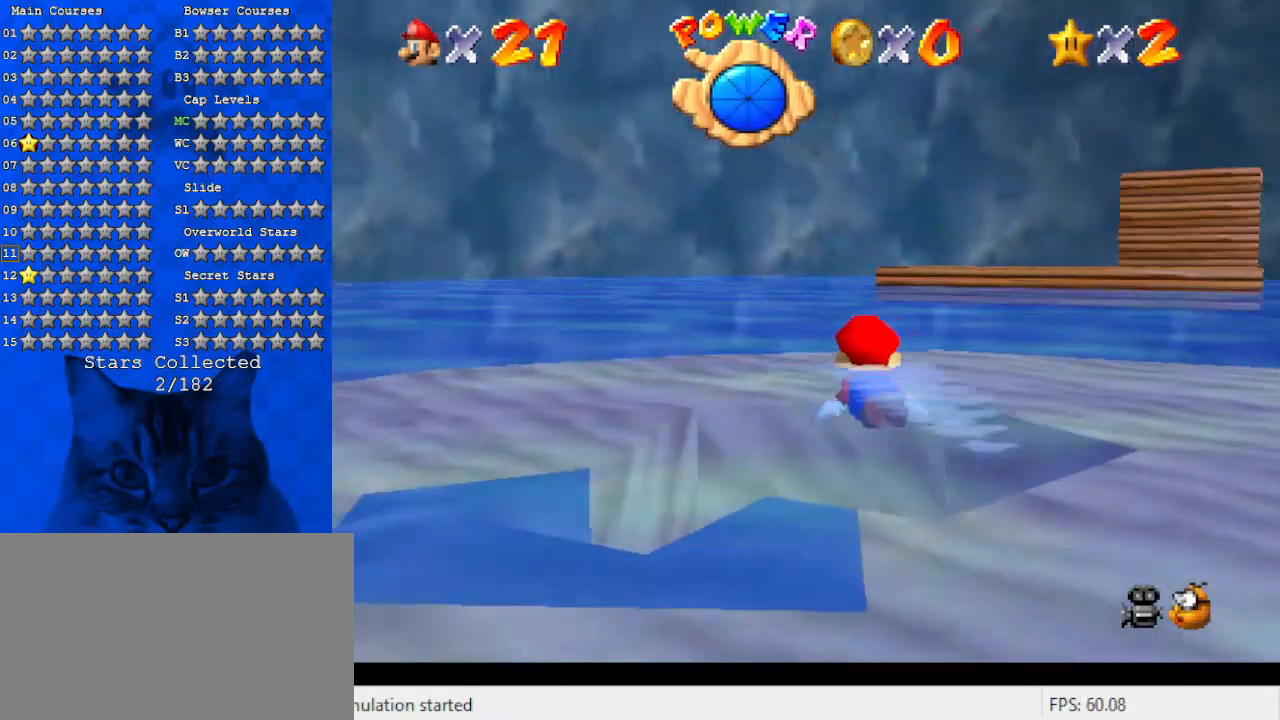
{"keys": ["up"], "events": [[167, "up", "down"], [233, "left", "down"], [267, "c", "down"], [400, "shift", "up"], [467, "c", "up"], [500, "left", "up"]]}
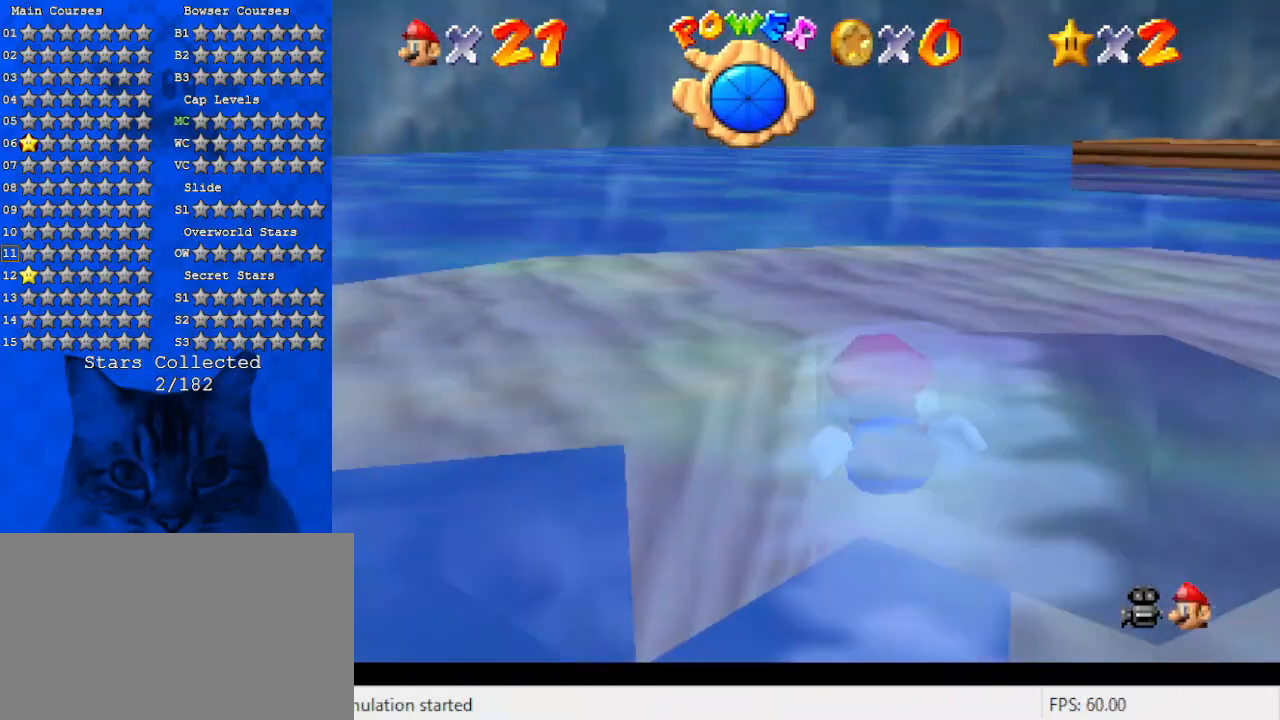
{"keys": ["shift", "up"], "events": [[133, "shift", "down"]]}
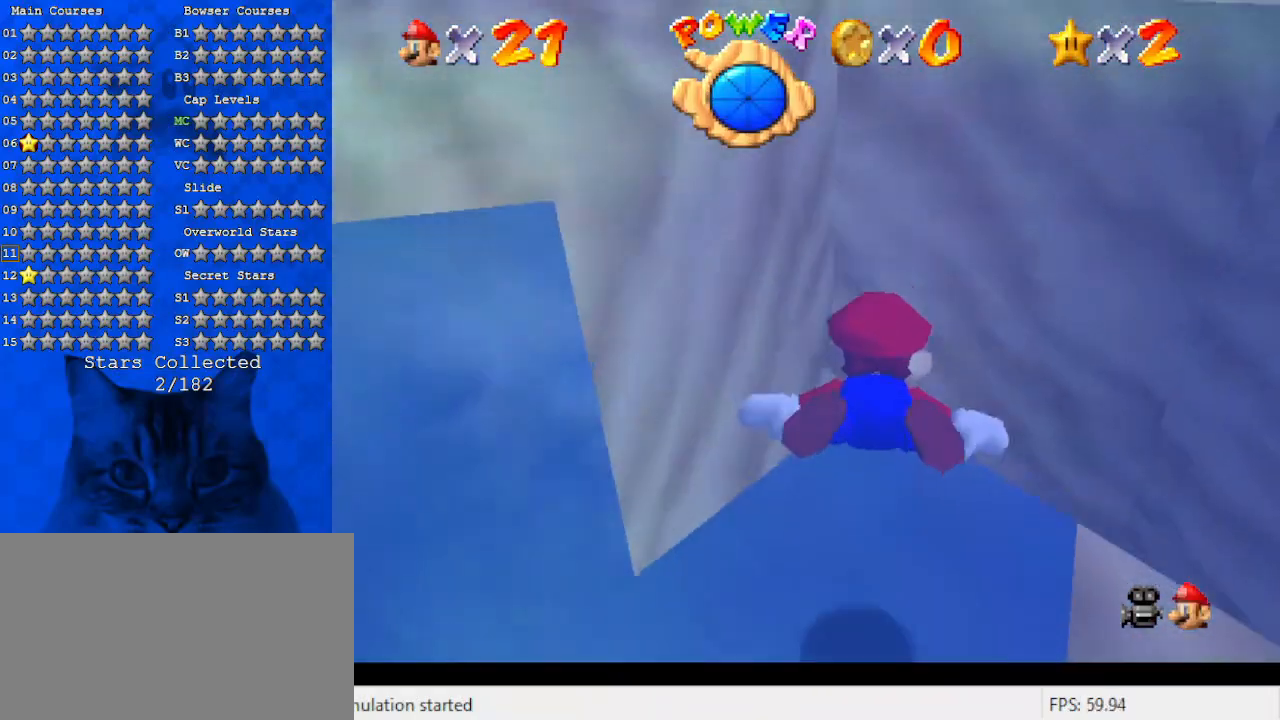
{"keys": ["right", "shift", "up"], "events": [[33, "right", "down"], [33, "shift", "up"], [267, "up", "up"], [333, "shift", "down"], [333, "up", "down"]]}
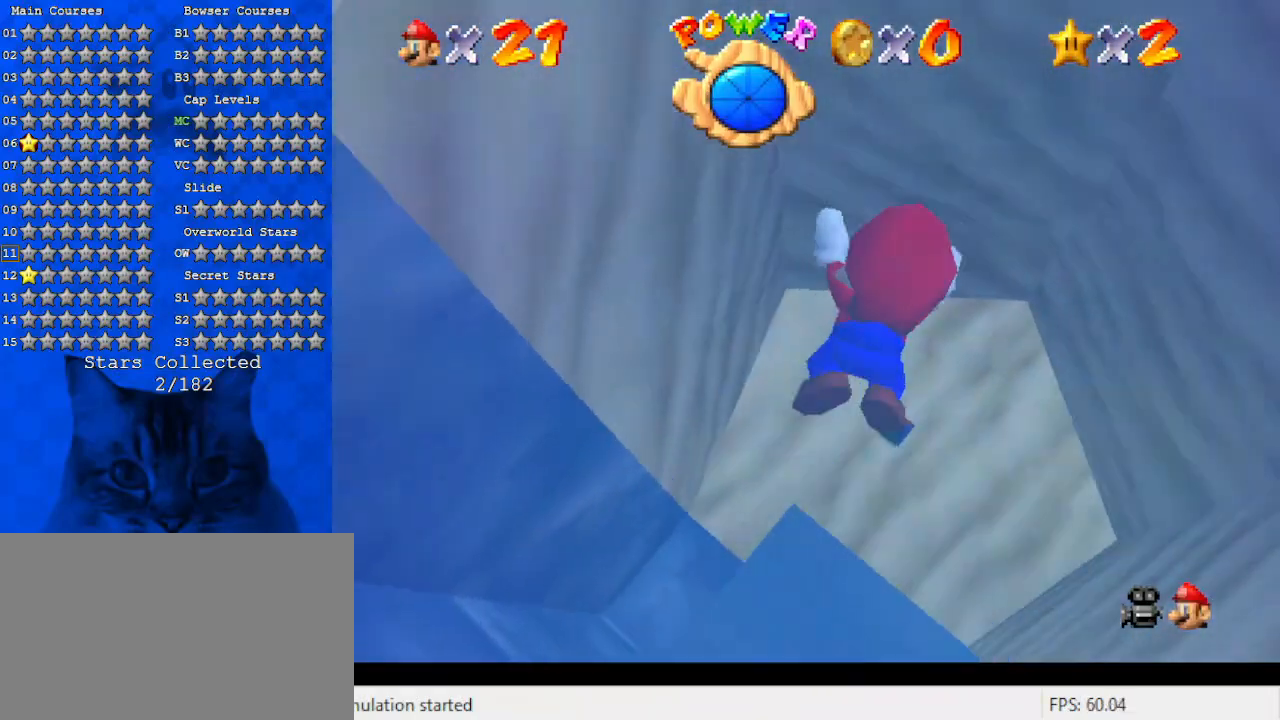
{"keys": ["right", "shift", "up"], "events": [[233, "shift", "up"], [500, "shift", "down"]]}
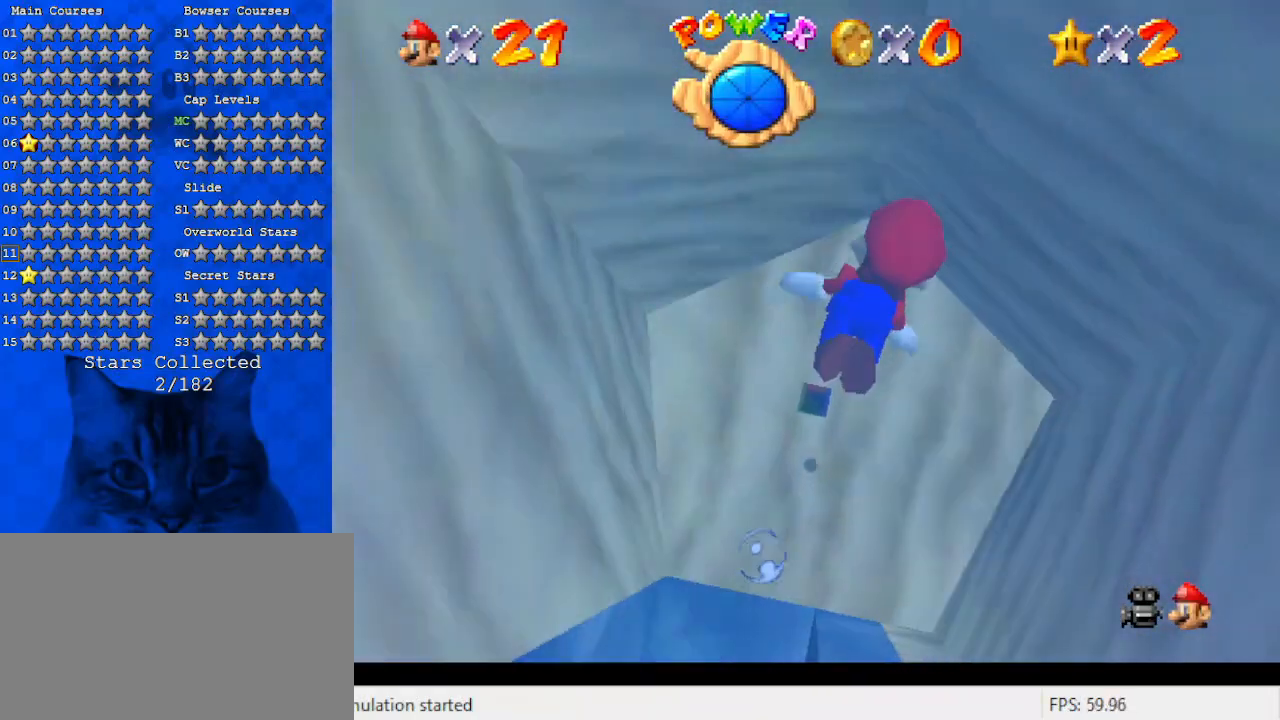
{"keys": ["right", "up"], "events": [[333, "shift", "up"]]}
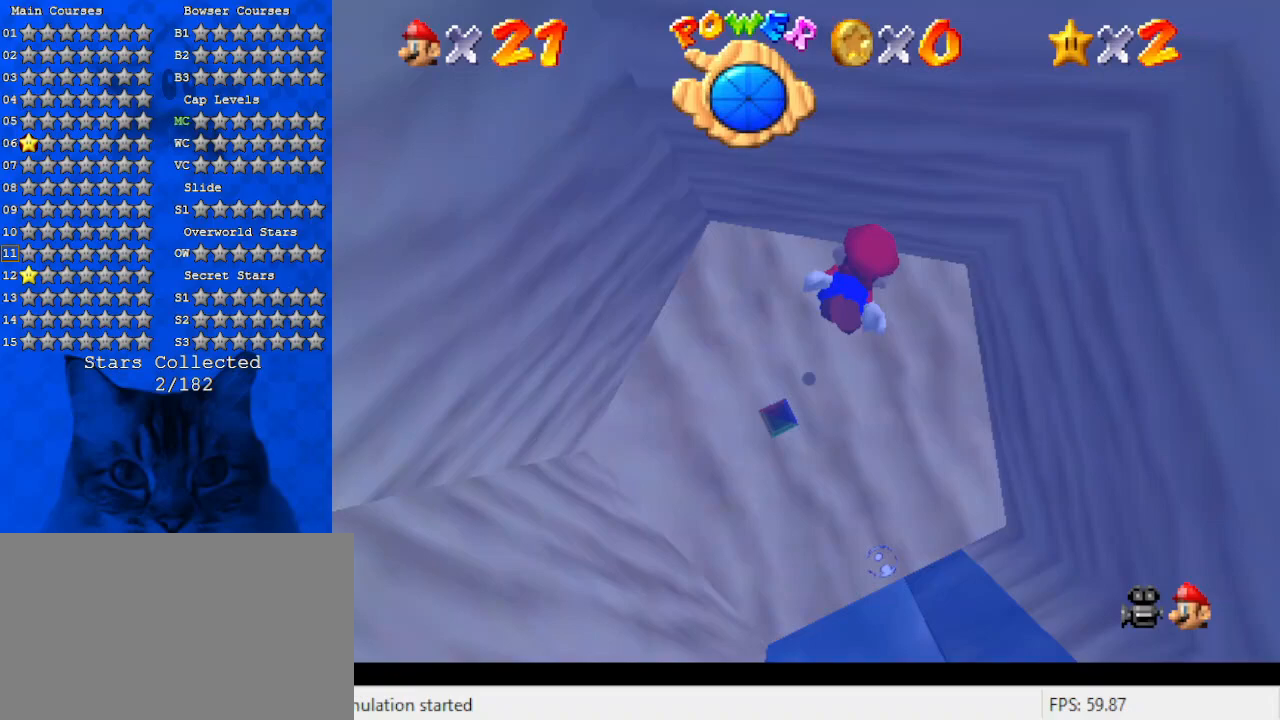
{"keys": ["right", "shift", "up"], "events": [[200, "shift", "down"]]}
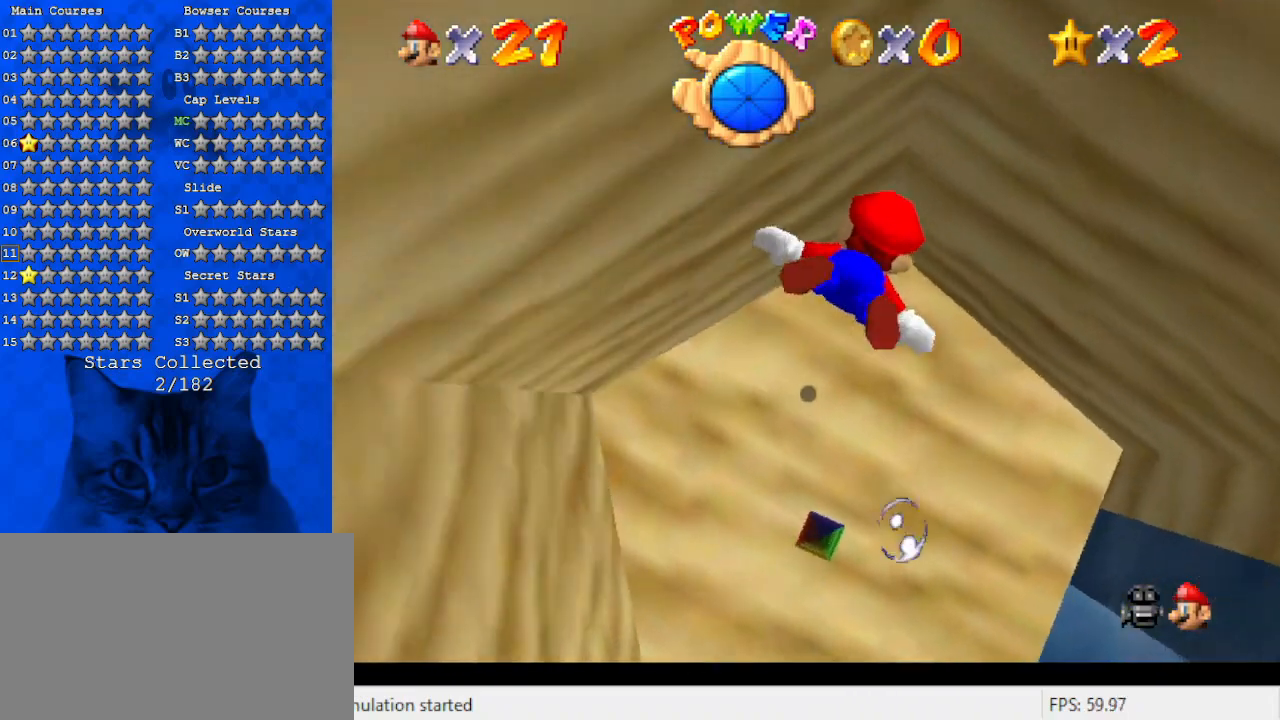
{"keys": ["right", "shift", "up"], "events": [[167, "shift", "up"], [367, "shift", "down"]]}
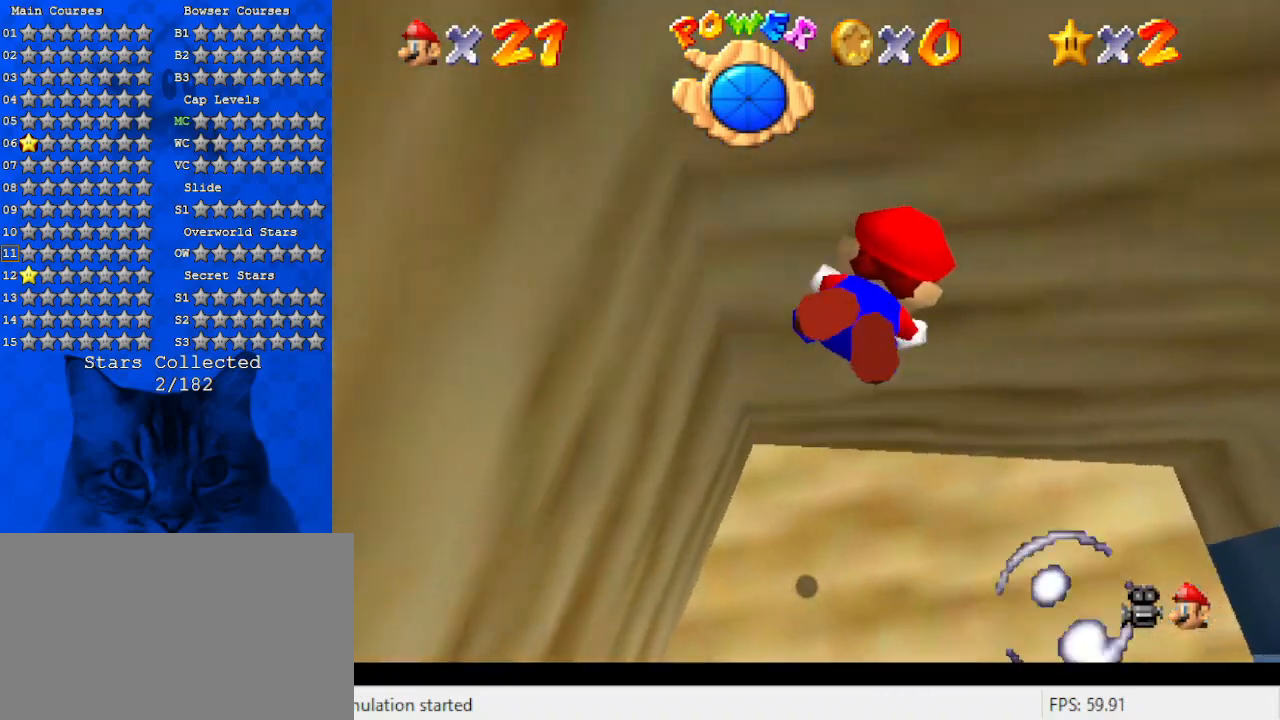
{"keys": ["right", "up"], "events": [[133, "c", "down"], [267, "shift", "up"], [333, "c", "up"]]}
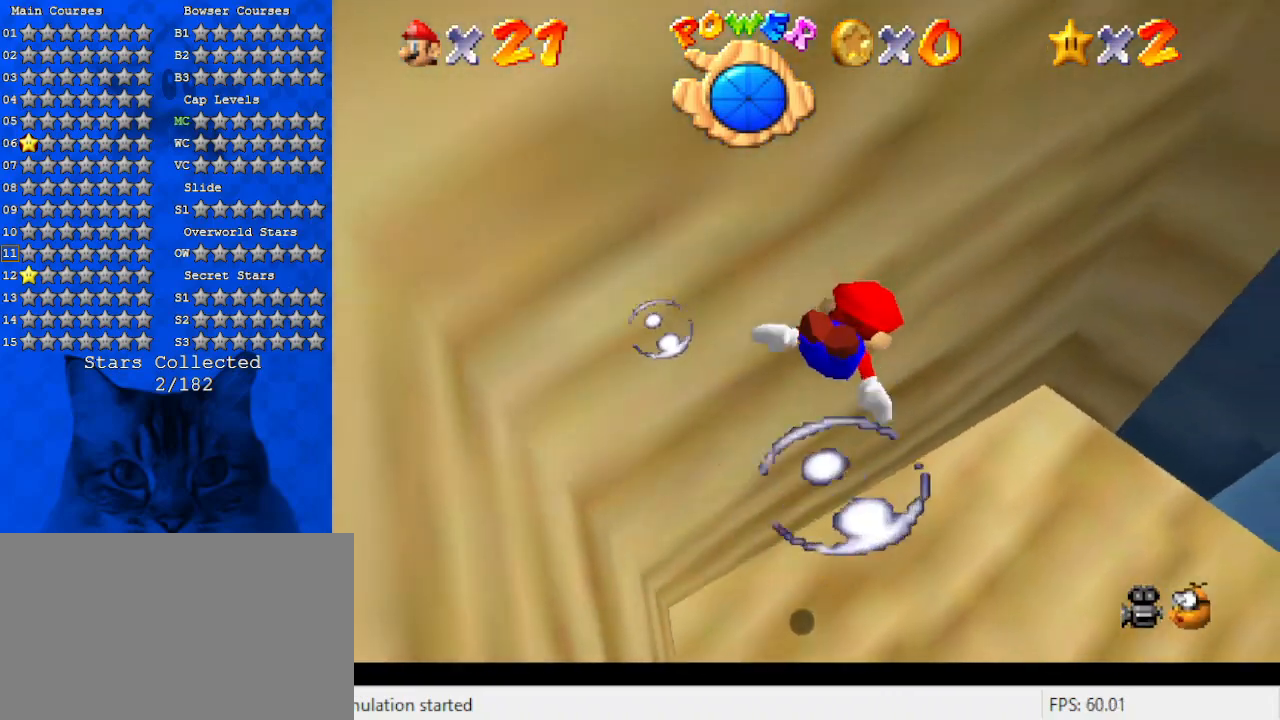
{"keys": ["right", "up"], "events": [[67, "shift", "down"], [433, "shift", "up"]]}
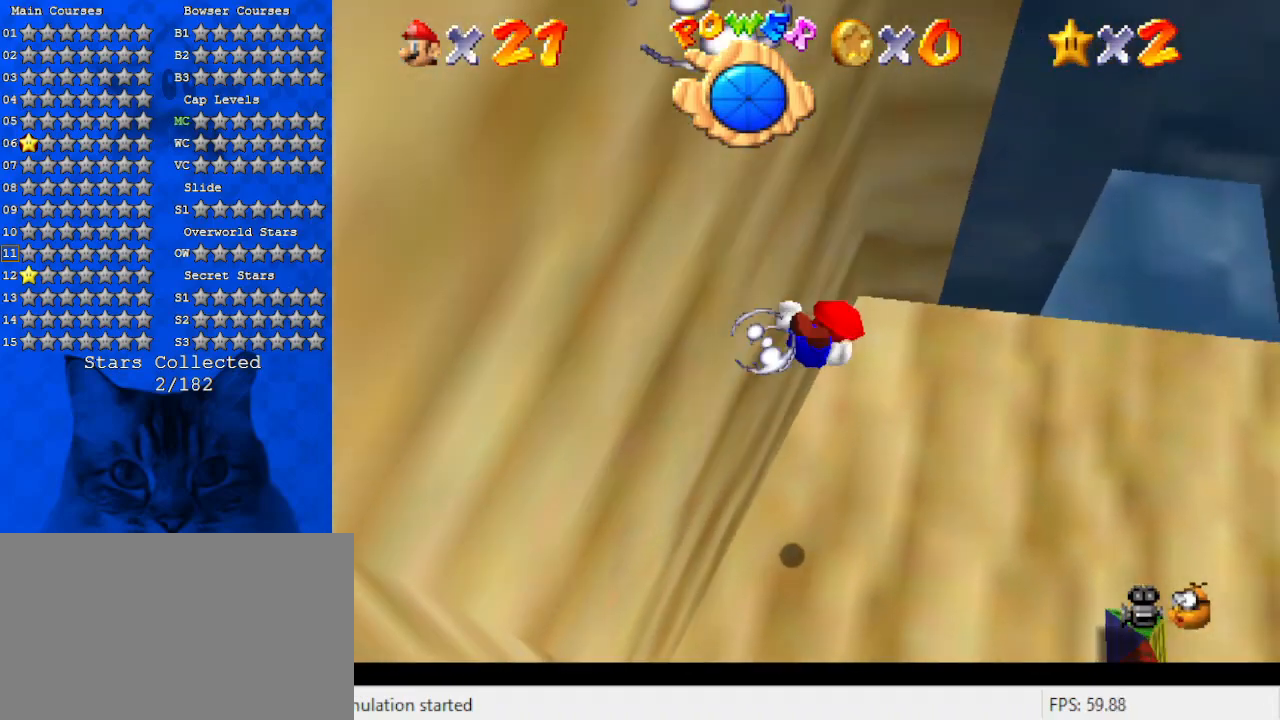
{"keys": ["right", "up"], "events": [[233, "shift", "down"], [433, "shift", "up"]]}
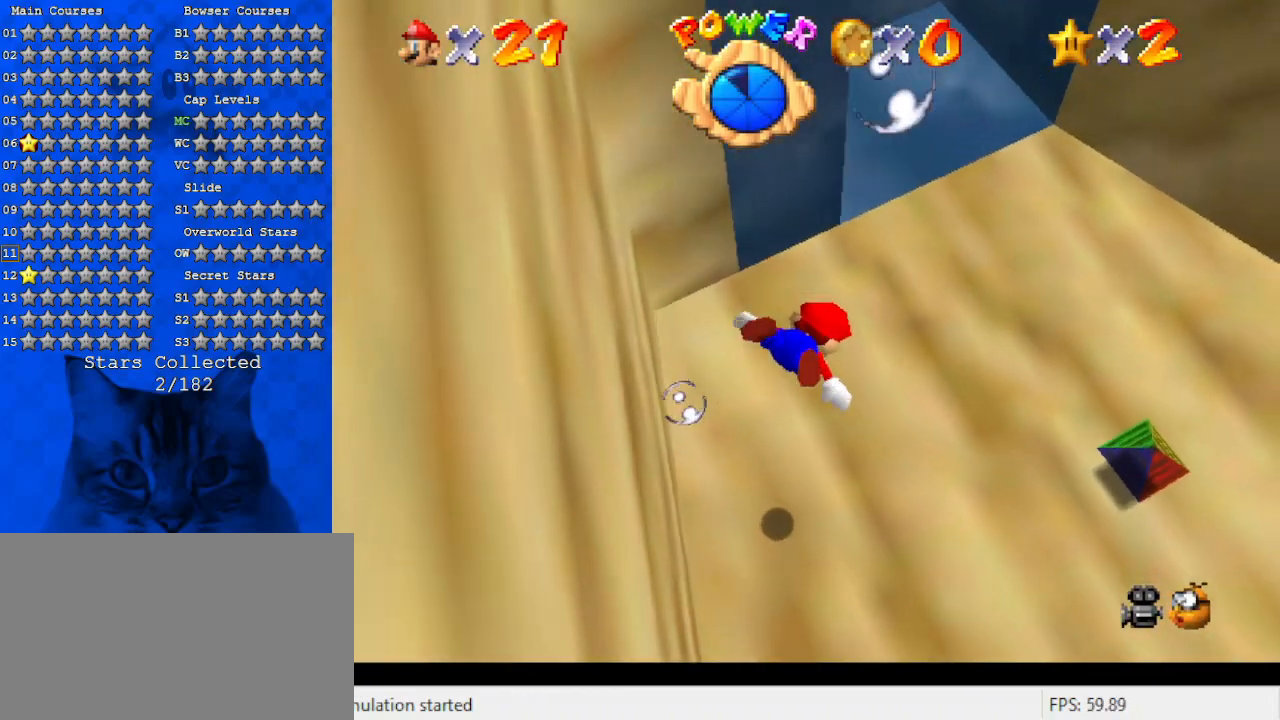
{"keys": ["right", "shift"], "events": [[100, "up", "up"], [367, "shift", "down"]]}
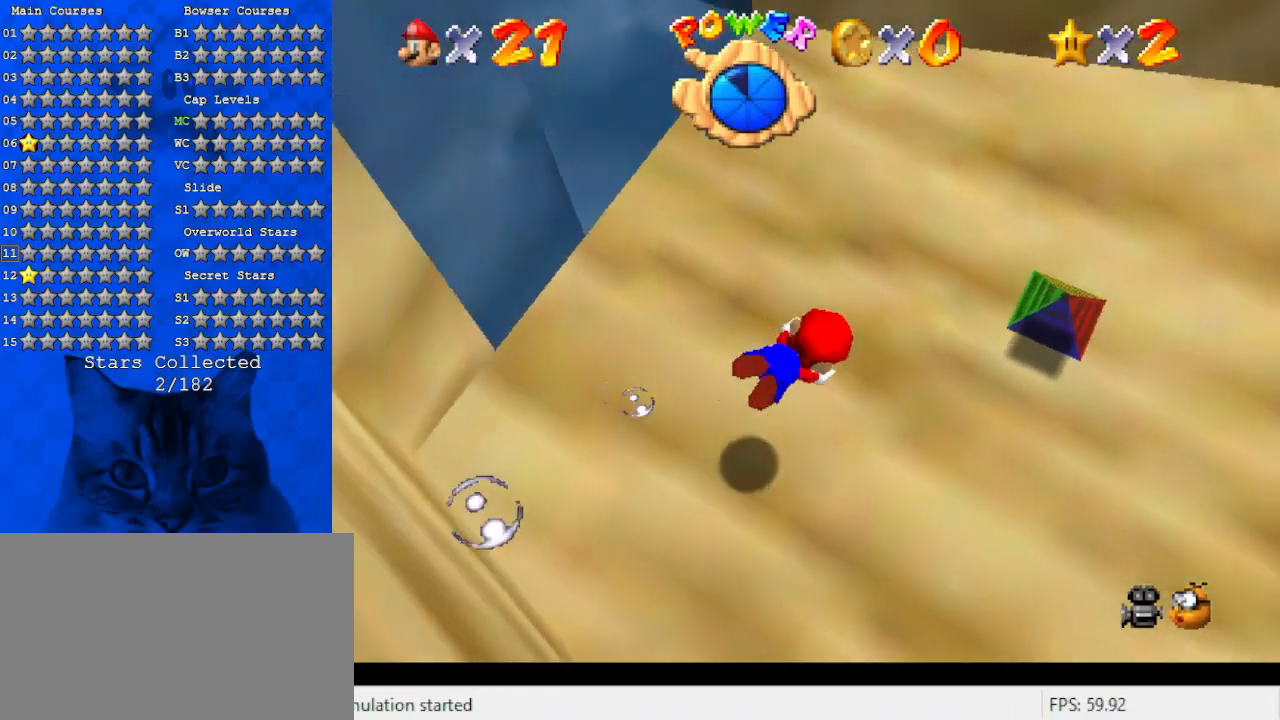
{"keys": ["left"], "events": [[100, "shift", "up"], [233, "ctrl", "down"], [300, "right", "up"], [333, "ctrl", "up"], [400, "left", "down"]]}
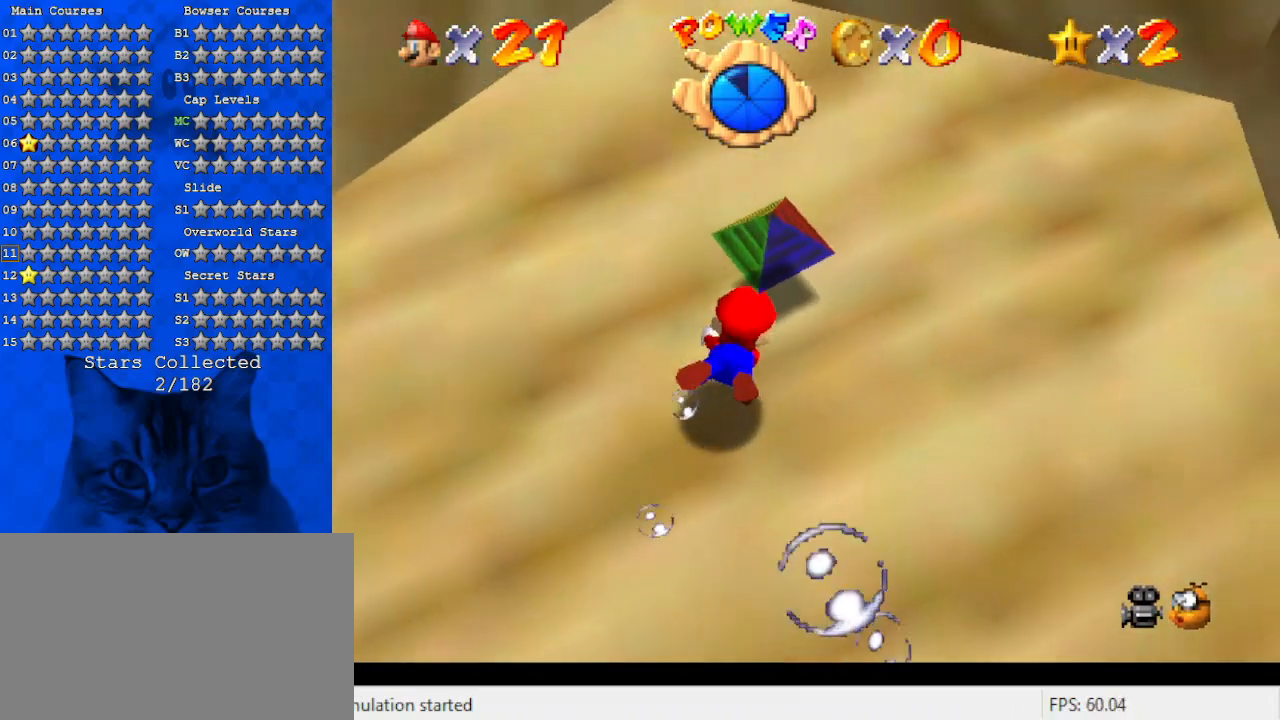
{"keys": ["down", "left"], "events": [[200, "down", "down"]]}
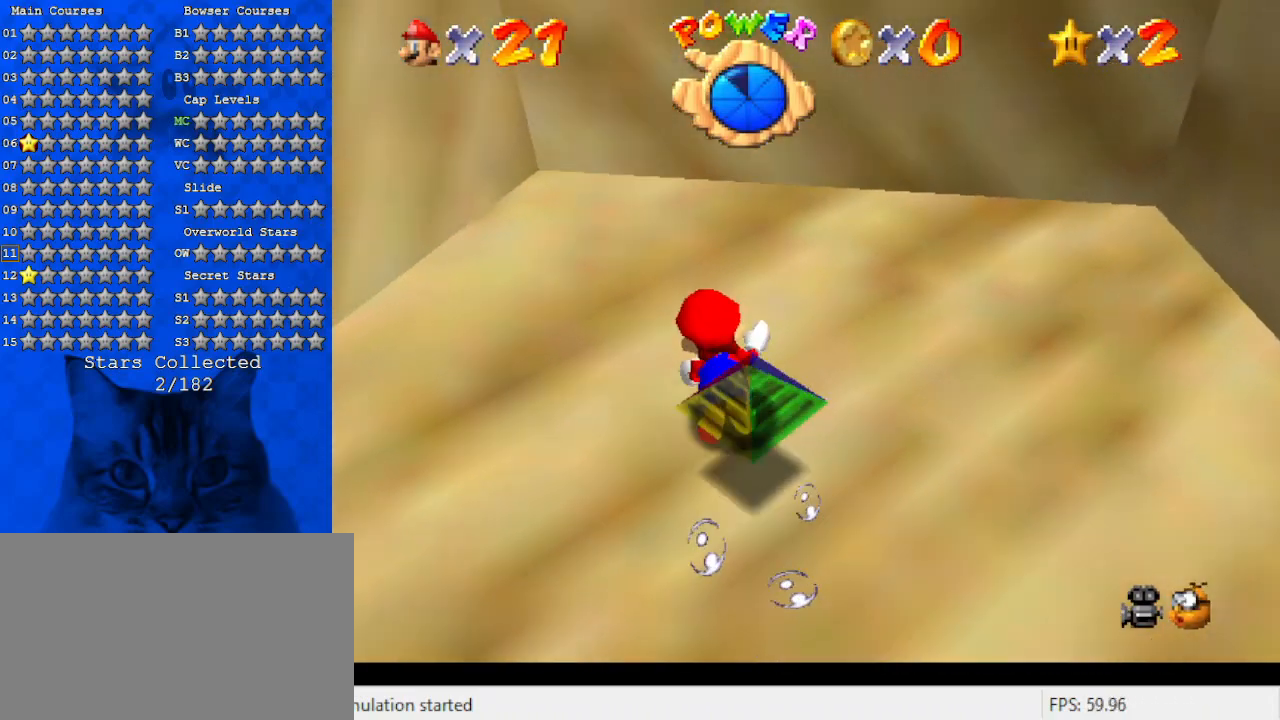
{"keys": ["left"], "events": [[233, "down", "up"]]}
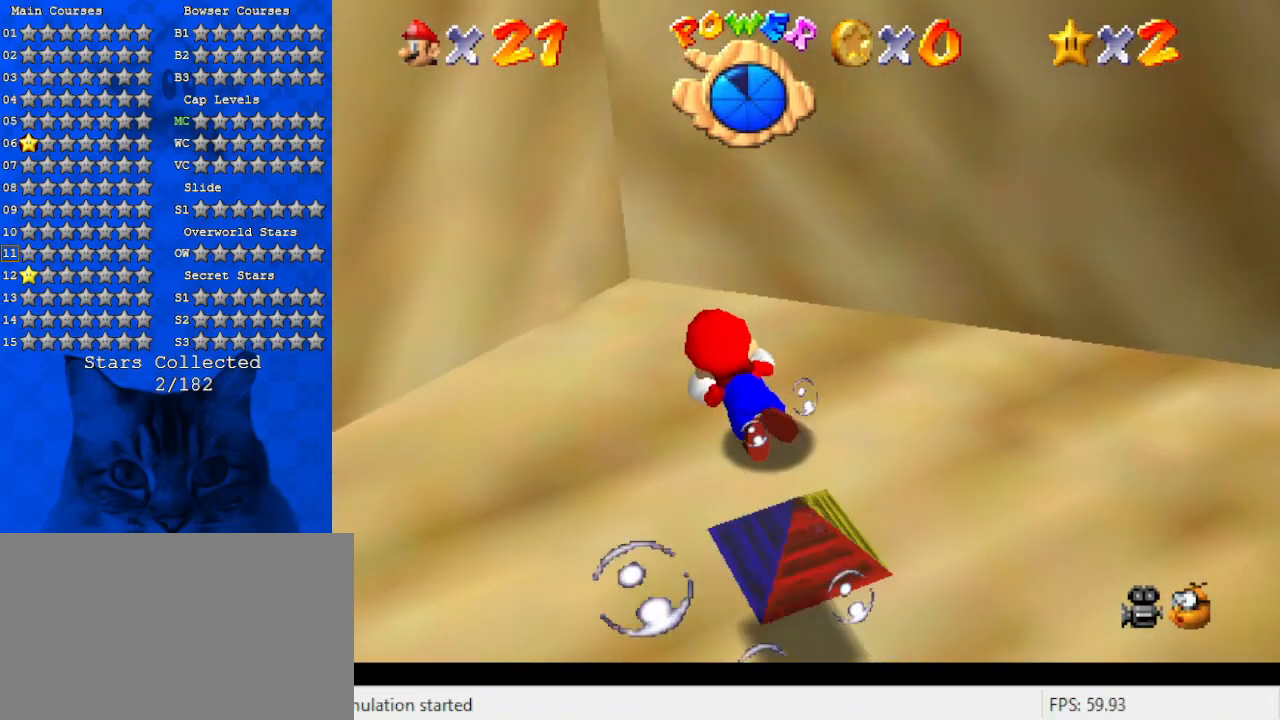
{"keys": ["left"], "events": []}
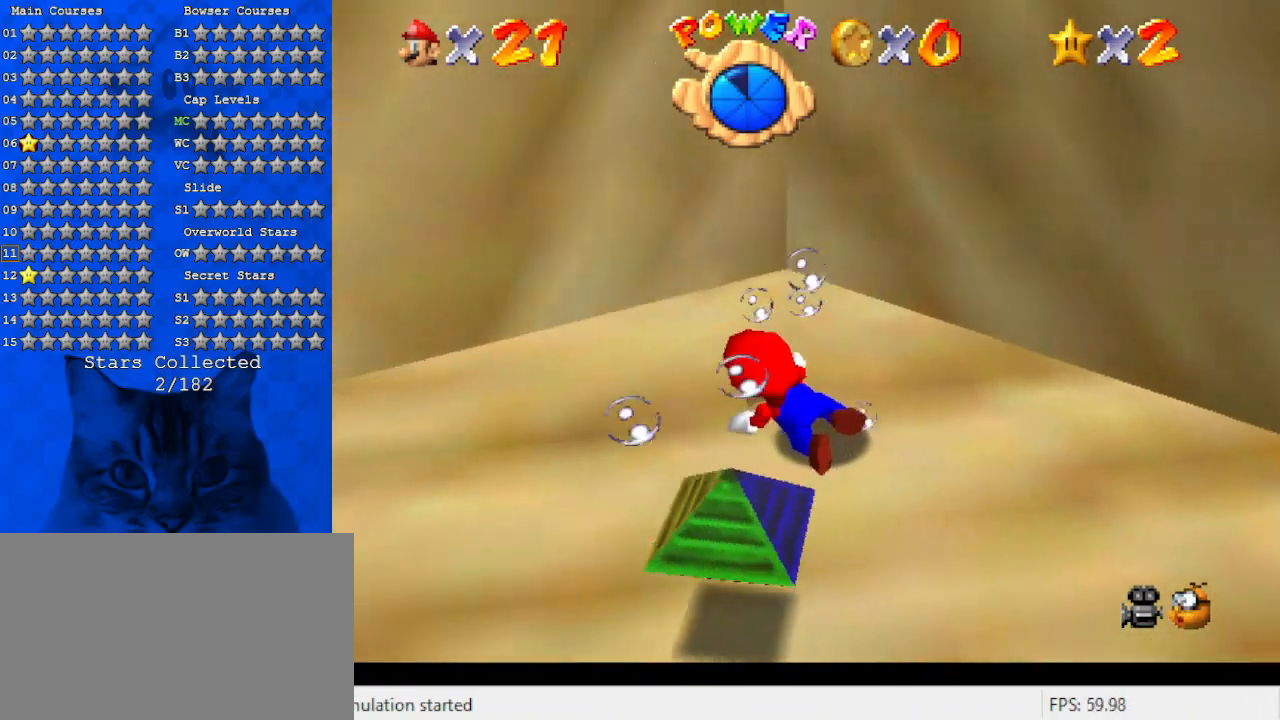
{"keys": ["left"], "events": []}
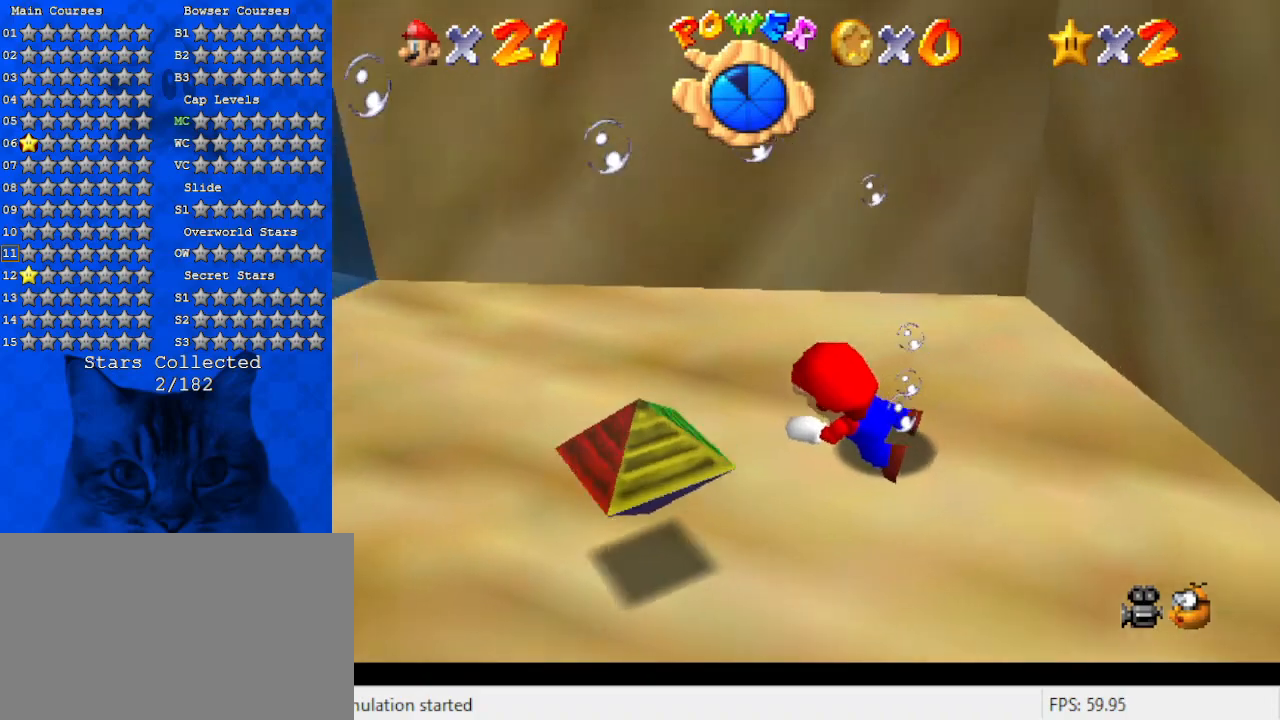
{"keys": ["shift"], "events": [[67, "left", "up"], [500, "shift", "down"]]}
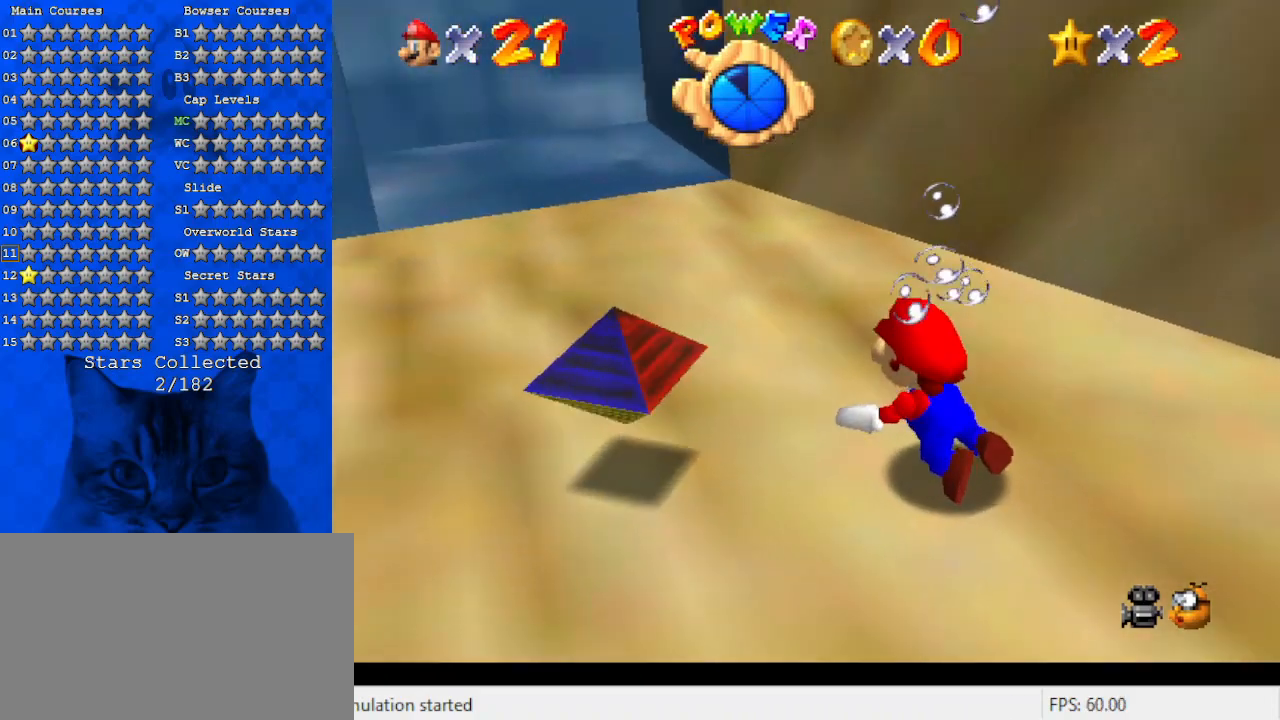
{"keys": [], "events": [[233, "shift", "up"]]}
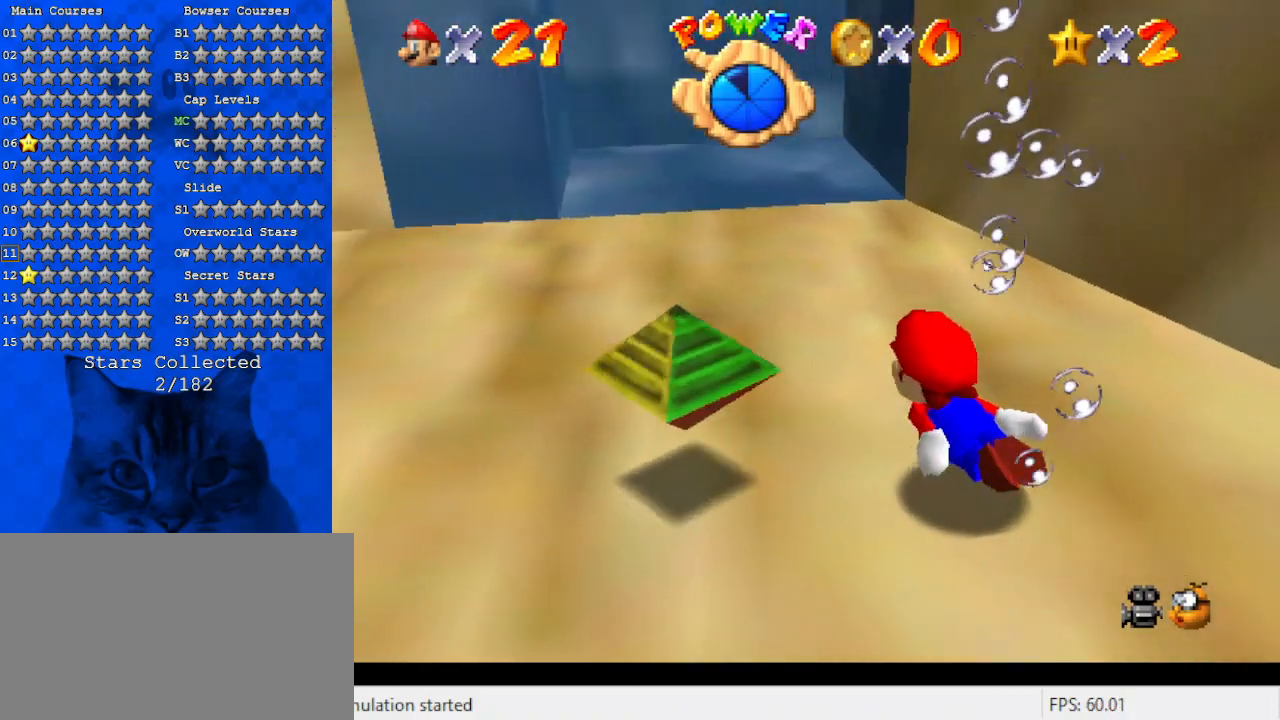
{"keys": ["shift"], "events": [[300, "shift", "down"]]}
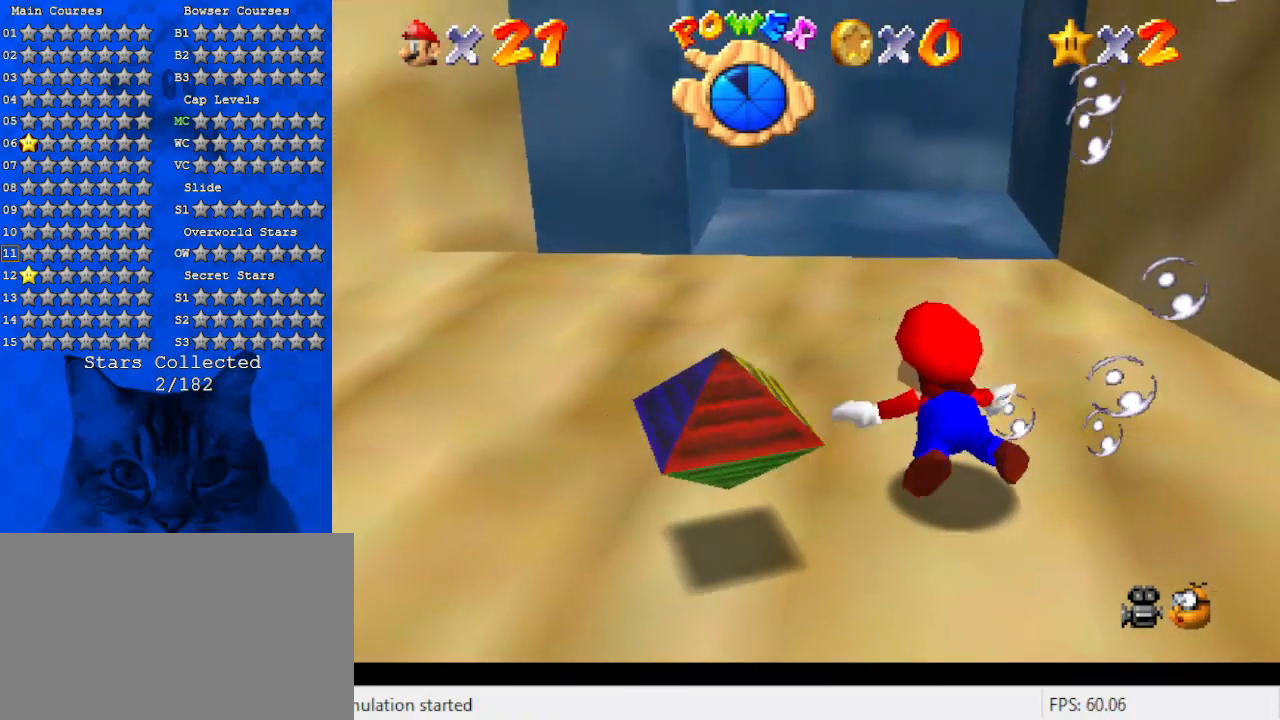
{"keys": ["down", "shift"], "events": [[67, "shift", "up"], [400, "shift", "down"], [500, "down", "down"]]}
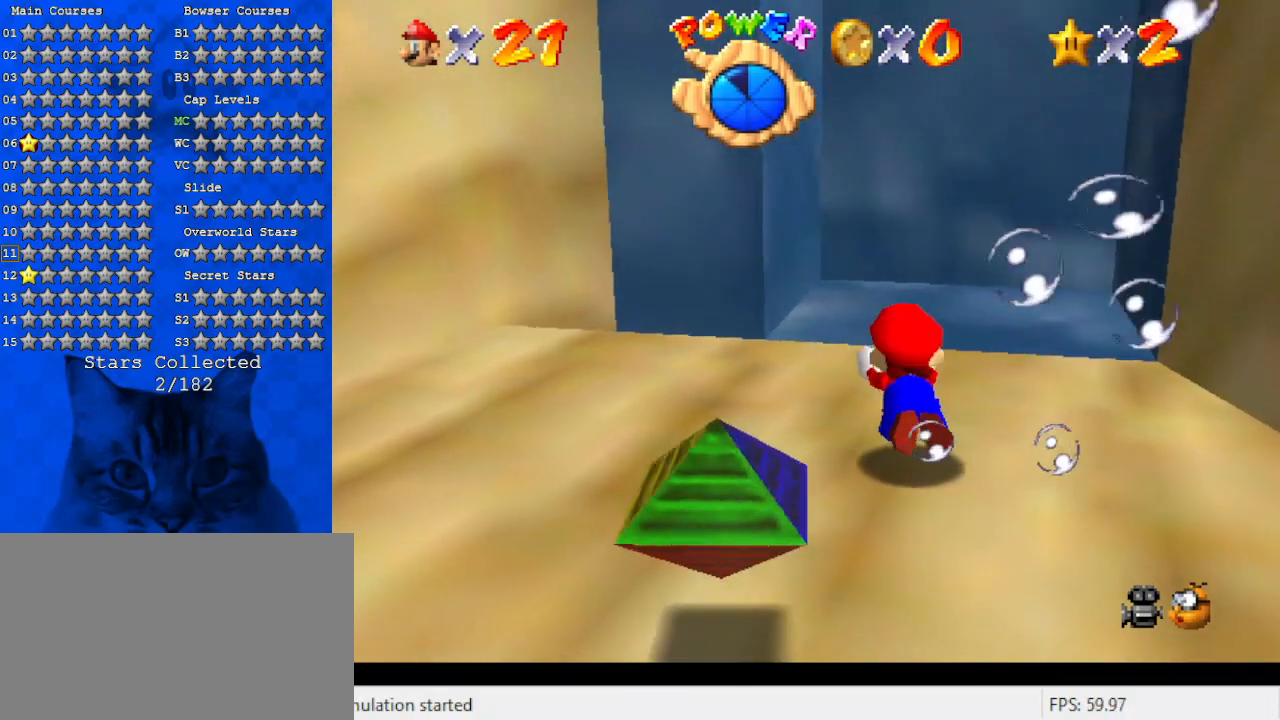
{"keys": ["down", "shift"], "events": [[200, "shift", "up"], [267, "right", "down"], [467, "right", "up"], [500, "shift", "down"]]}
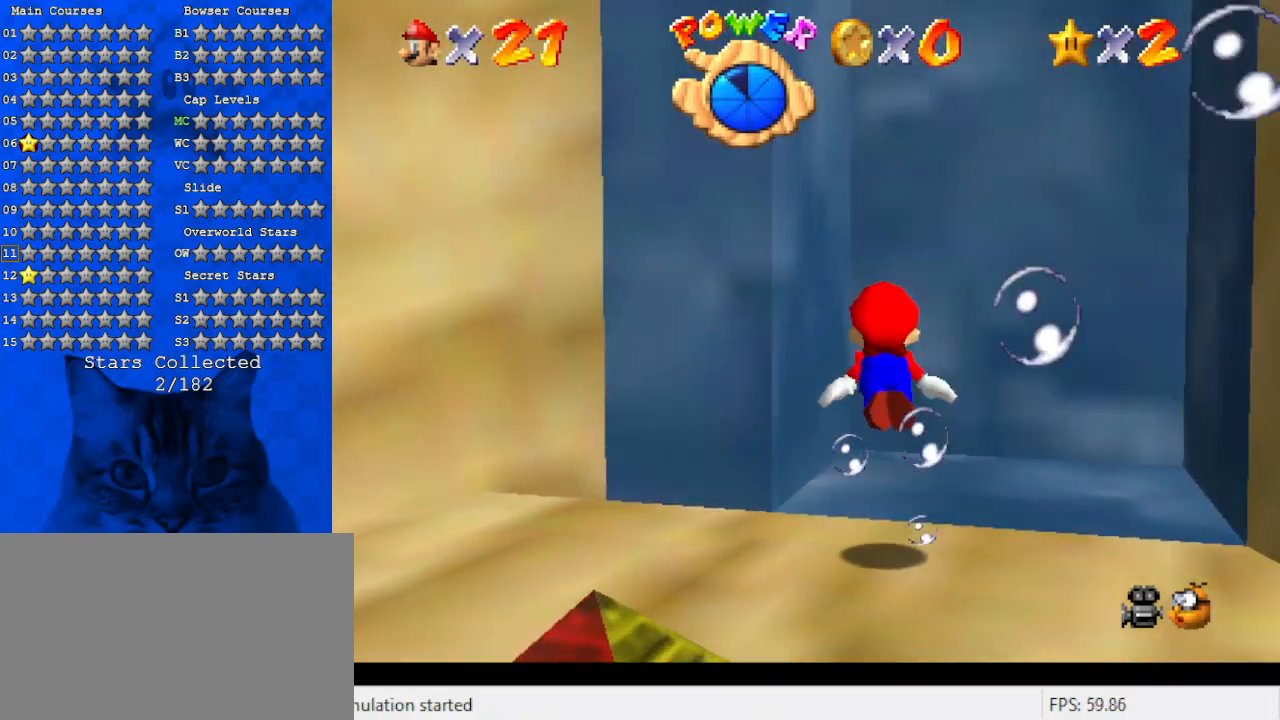
{"keys": ["down", "right"], "events": [[333, "right", "down"], [467, "shift", "up"]]}
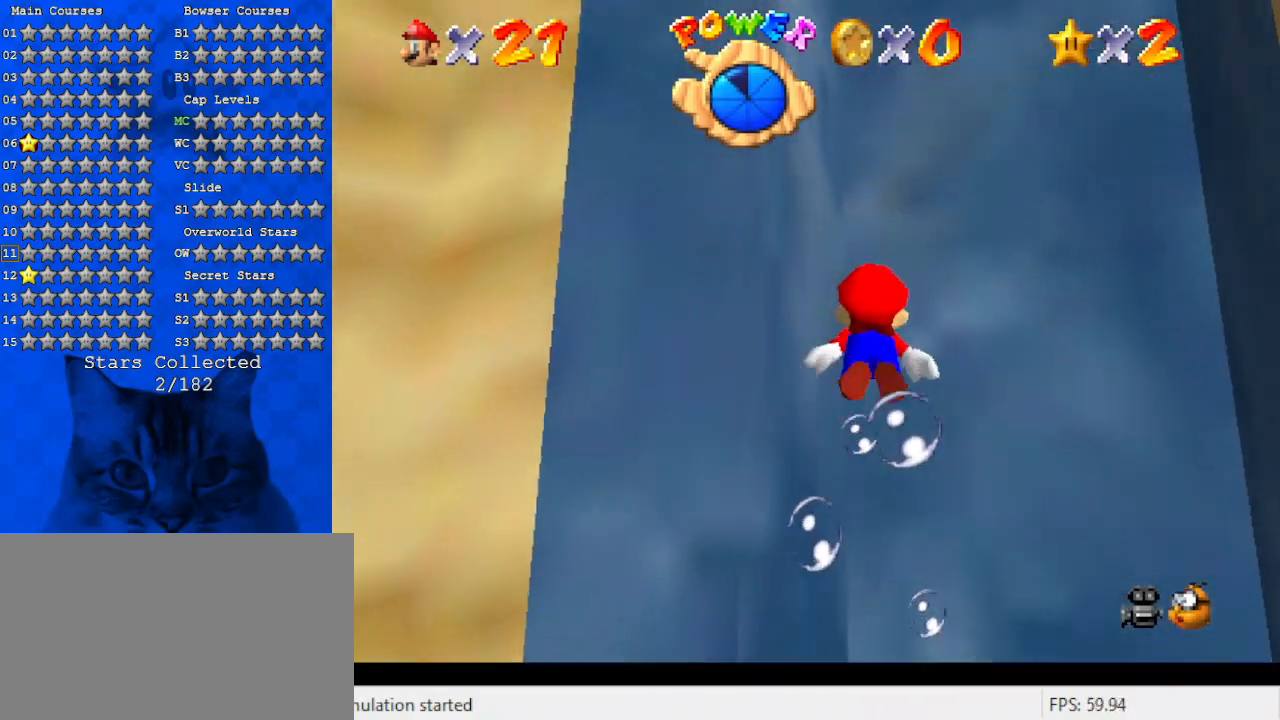
{"keys": ["down", "shift"], "events": [[33, "right", "up"], [167, "shift", "down"]]}
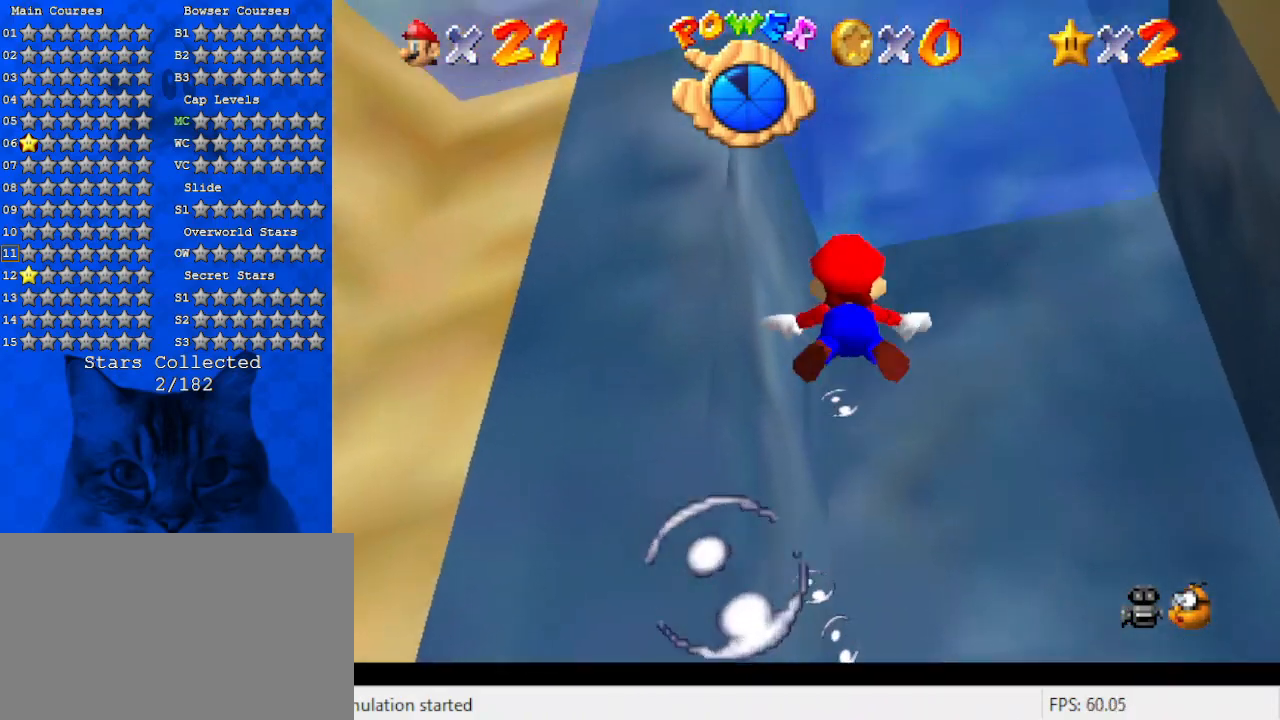
{"keys": [], "events": [[33, "shift", "up"], [100, "down", "up"], [333, "shift", "down"], [467, "shift", "up"]]}
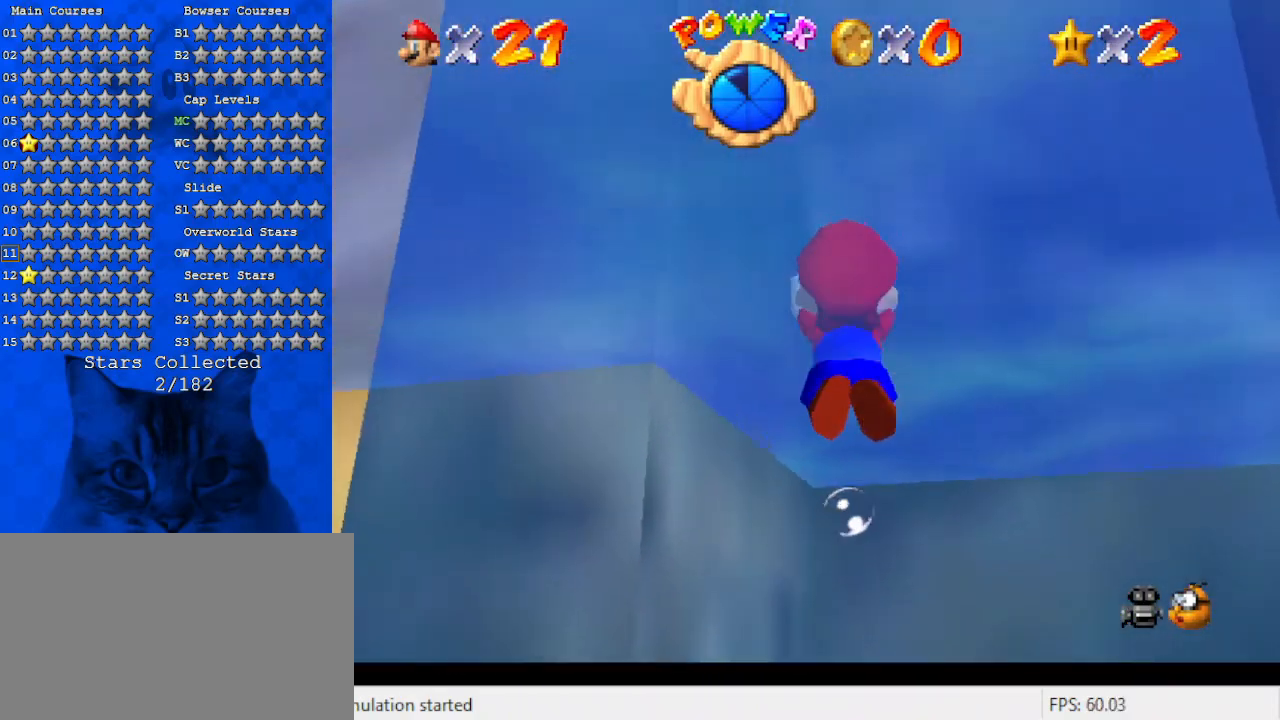
{"keys": [], "events": []}